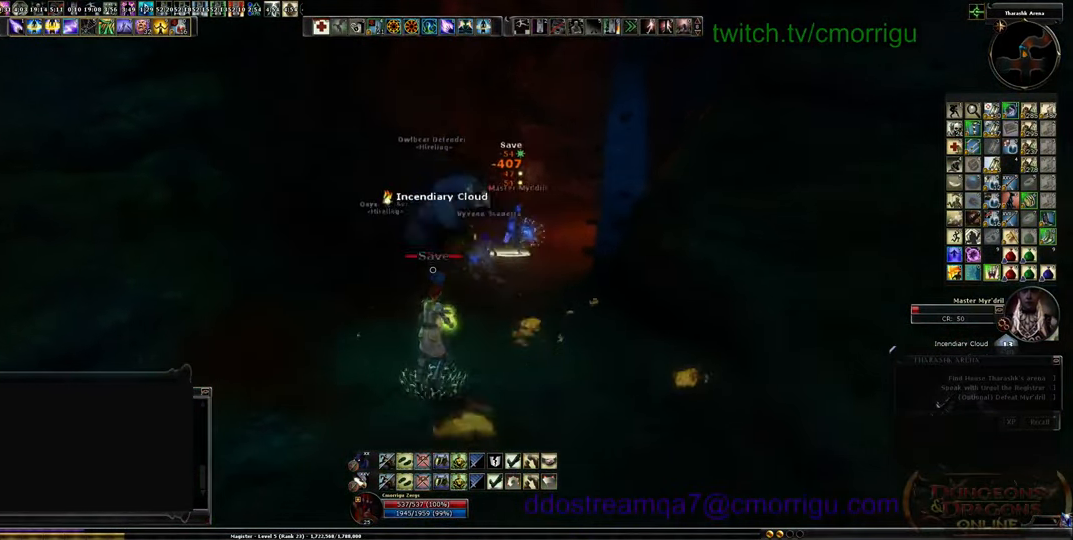
Gameplay with keyboard; each line is a JSON object with the keys held at the frame after it. "events" lists presses ("down") and releases ("up") of ".", "/", "0", "1", "2", "3", "4", "5", "6", "7", "8", "9", "a", "b", "backslash", "backspace", "c", "caps_lock", "comma", "ctrl_l", "ctrl_r", "d", "e", "equals", "escape", "f", "f1", "f10", "f11", "f12", "f2", "f3", "f4", "f5", "f6", "f7", "f8", "f9", "g", "h", "i", "j", "k", "l", "lbracket", "m", "minus", "n", "o", "p", "q", "quote", "r", "rbracket", "return", "s", "semicolon", "shift_l", "shift_r", "space", "t", "tab", "tilde", "u", "v", "w", "x", "y" and "z" between this image and that frame as [ms after this image, input, new state], when the widget could be followed in between. No other keys are recorded. Mouse input is not recorded.
{"keys": ["s"], "events": []}
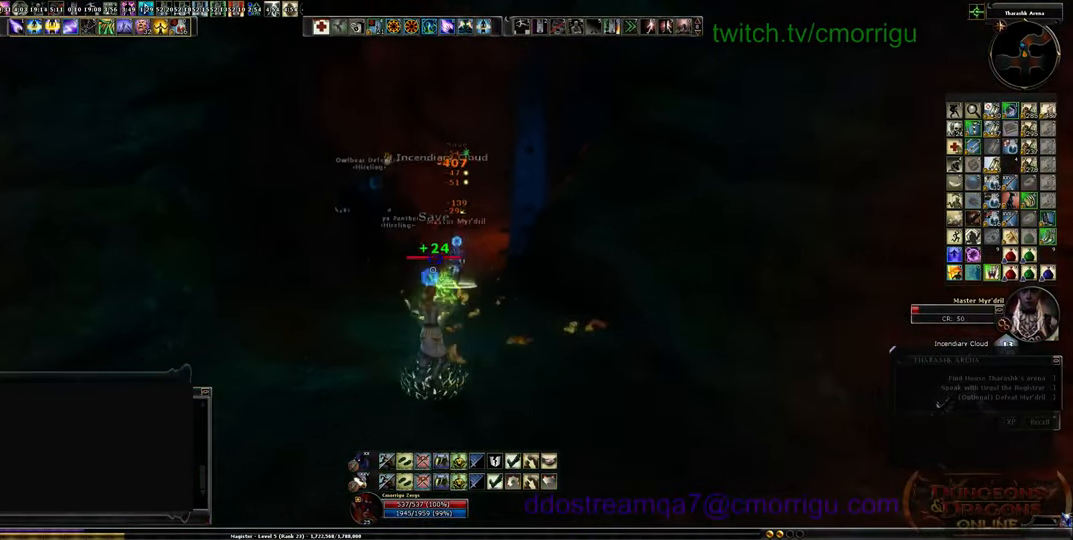
{"keys": ["a"], "events": [[200, "s", "up"], [333, "a", "down"]]}
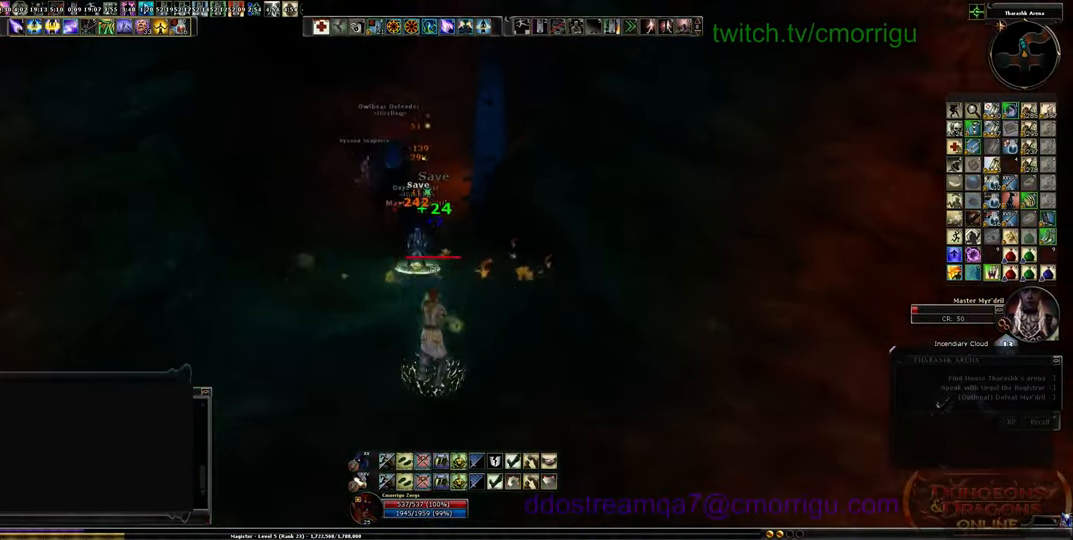
{"keys": ["a"], "events": []}
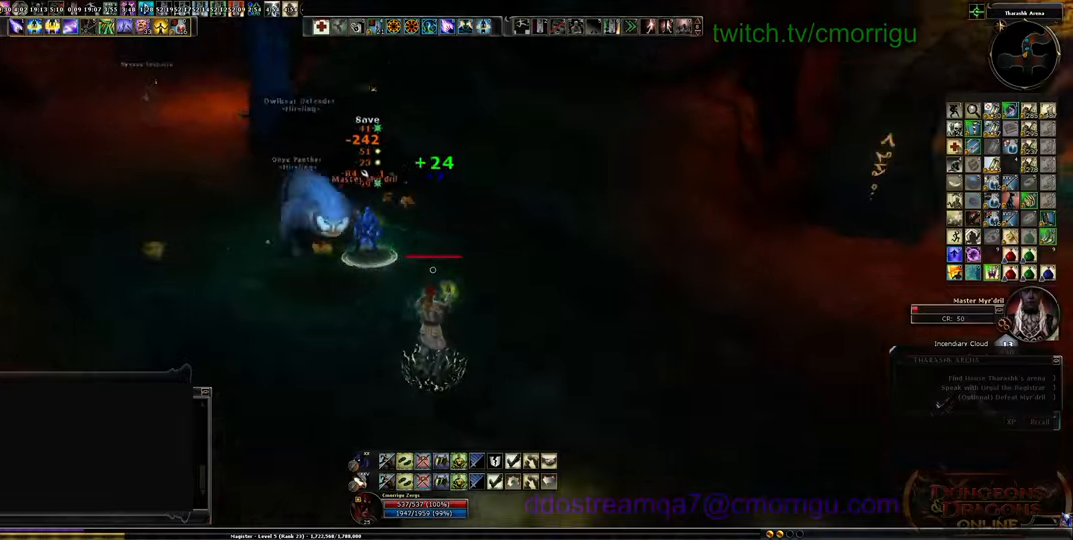
{"keys": ["a"], "events": []}
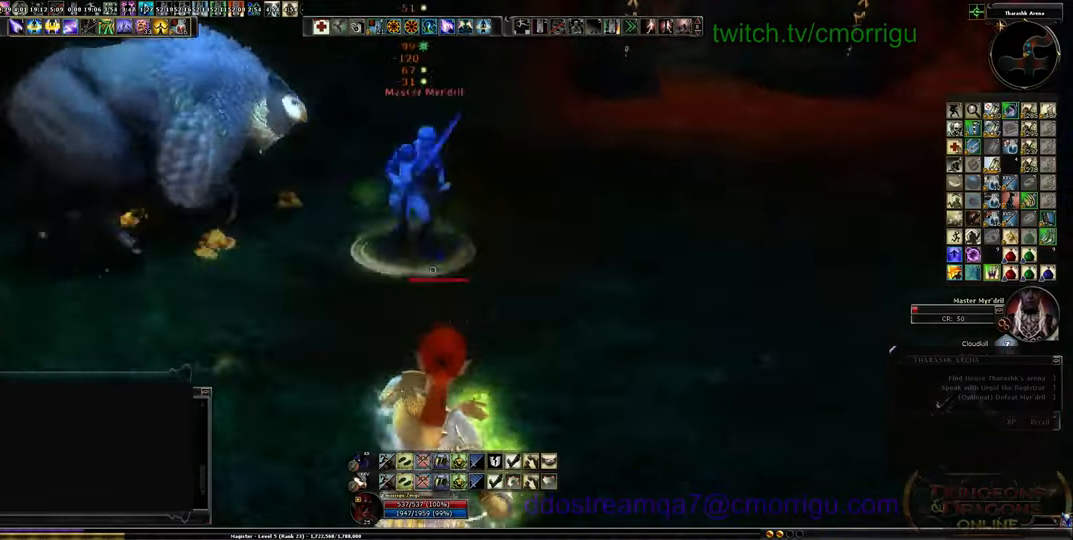
{"keys": ["a", "s"], "events": [[500, "s", "down"]]}
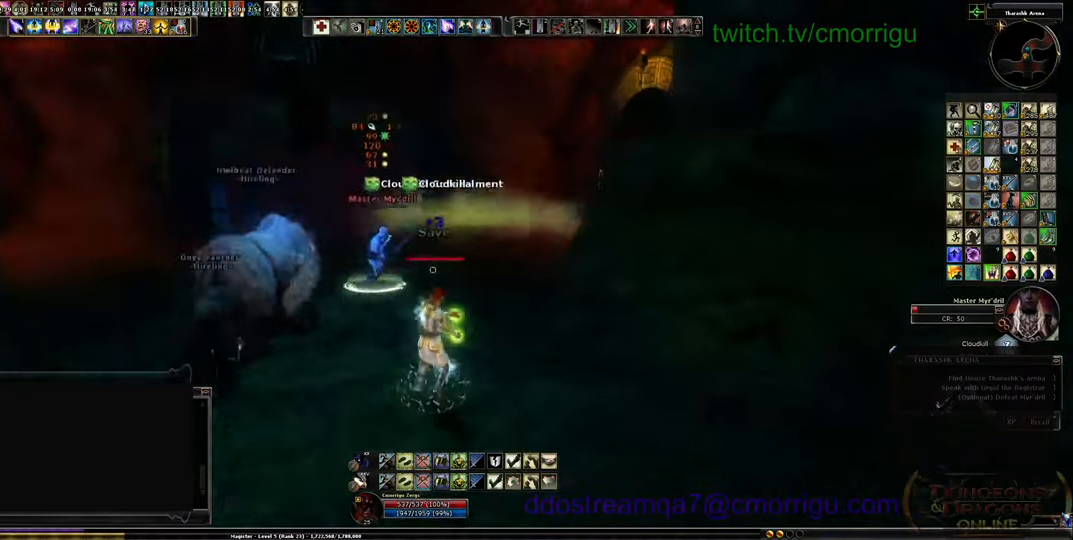
{"keys": ["s"], "events": [[67, "a", "up"]]}
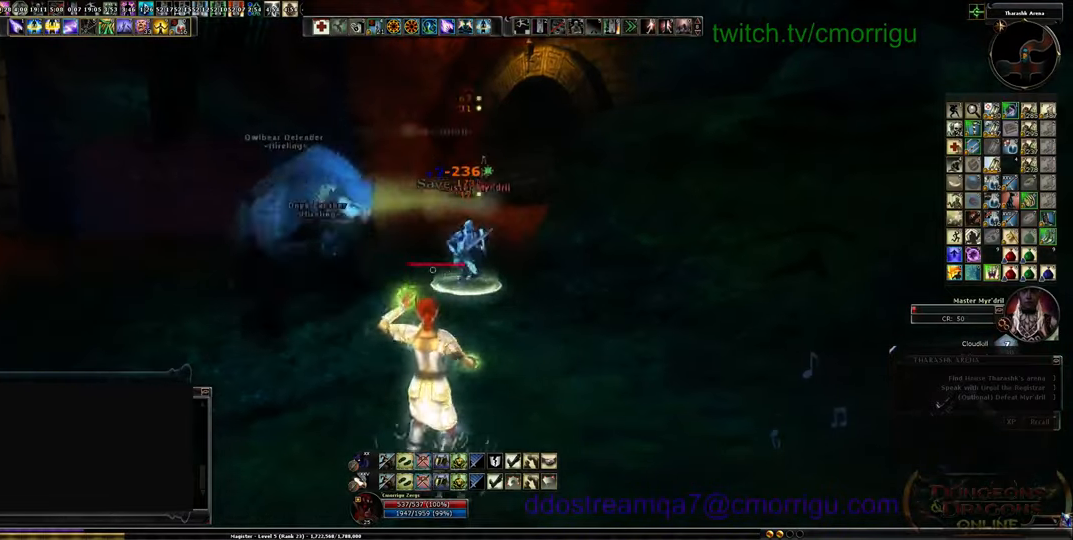
{"keys": ["d", "s"], "events": [[400, "d", "down"]]}
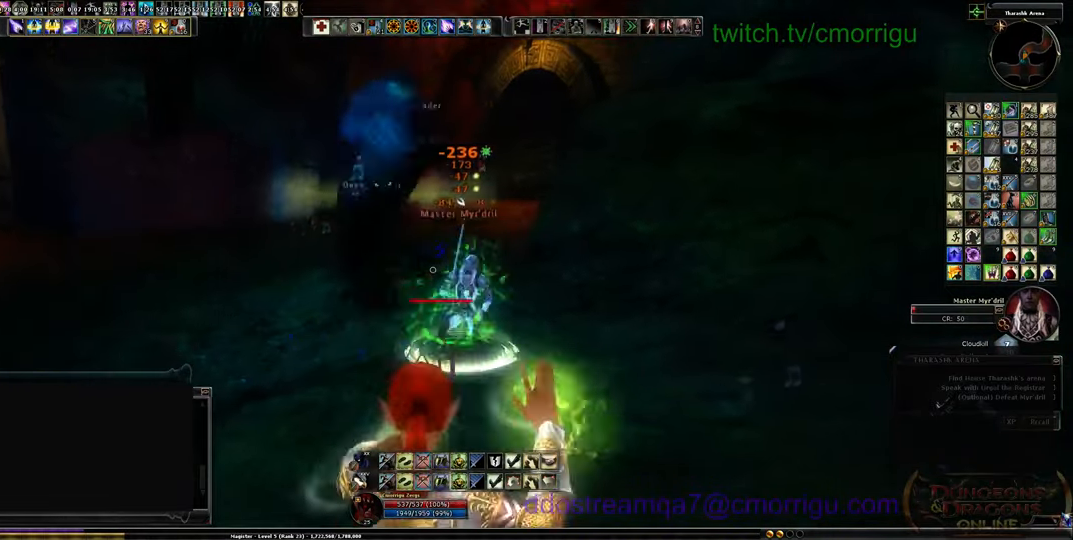
{"keys": ["d", "s"], "events": []}
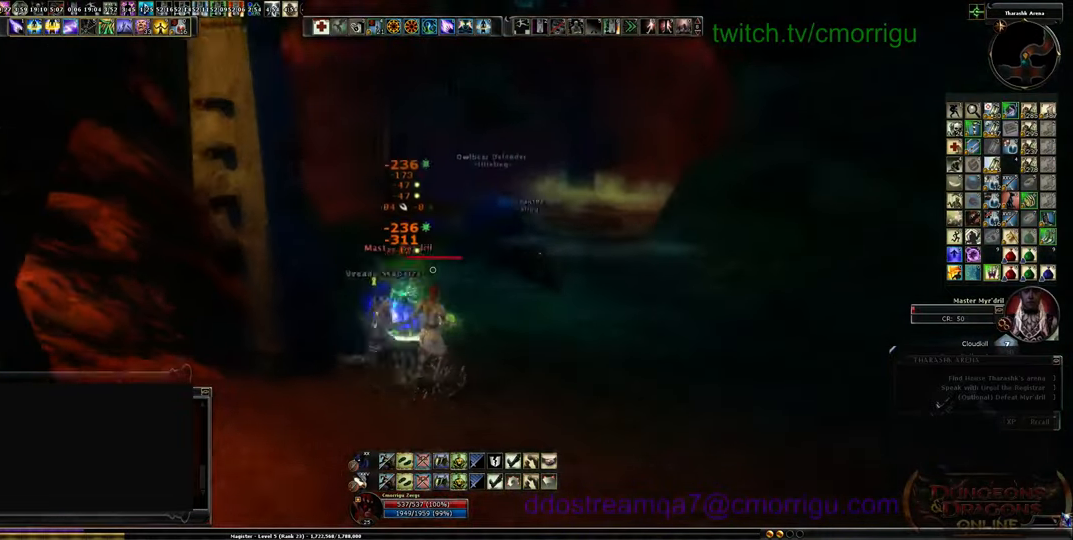
{"keys": ["d", "s"]}
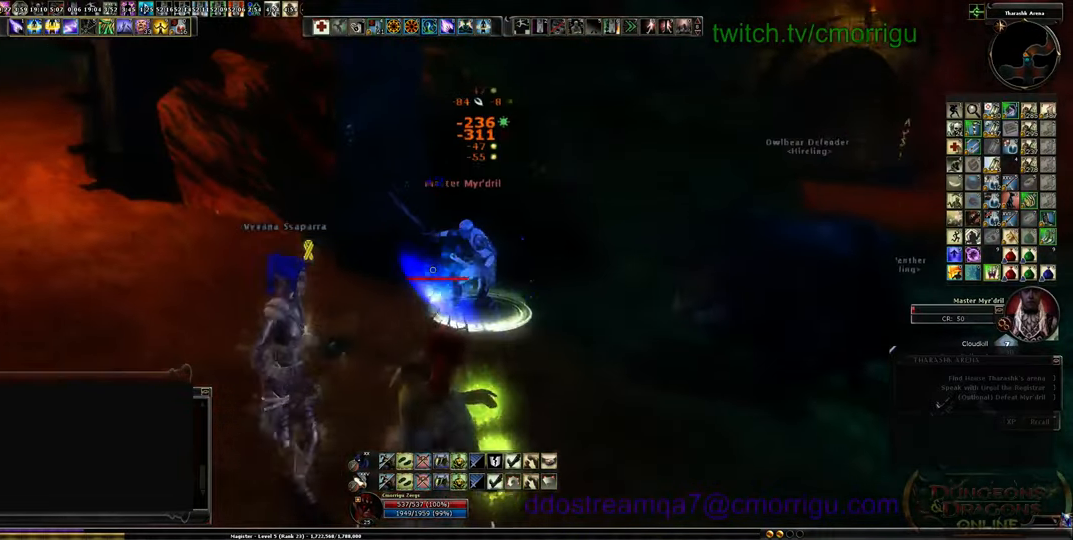
{"keys": ["d", "s"], "events": []}
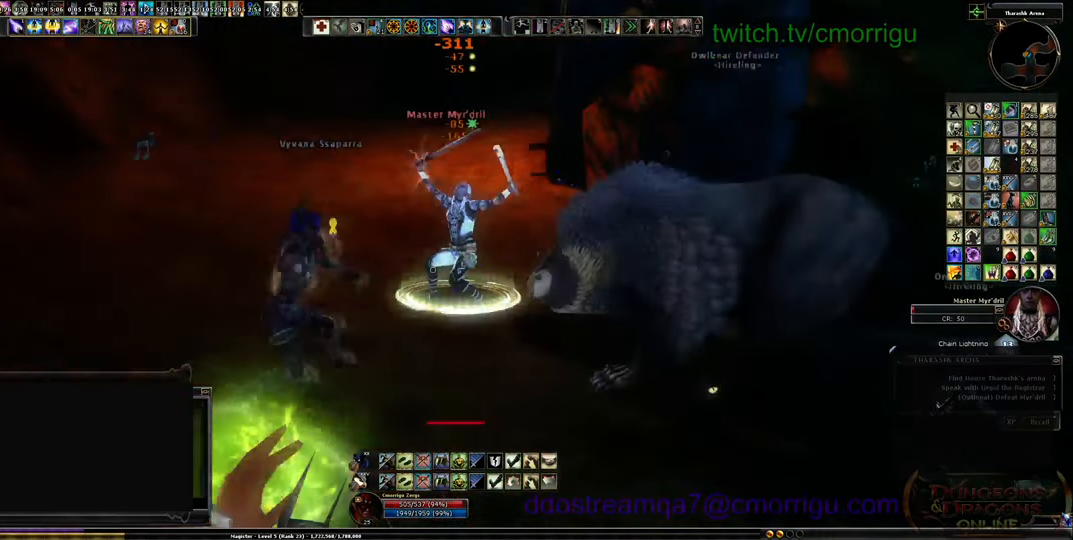
{"keys": ["d", "s"], "events": []}
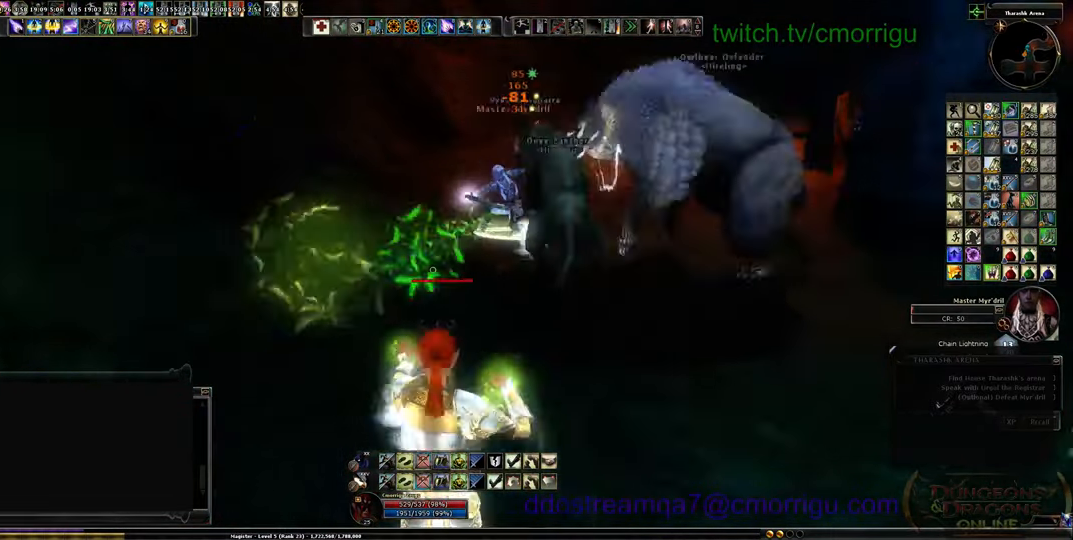
{"keys": ["s"], "events": [[234, "d", "up"]]}
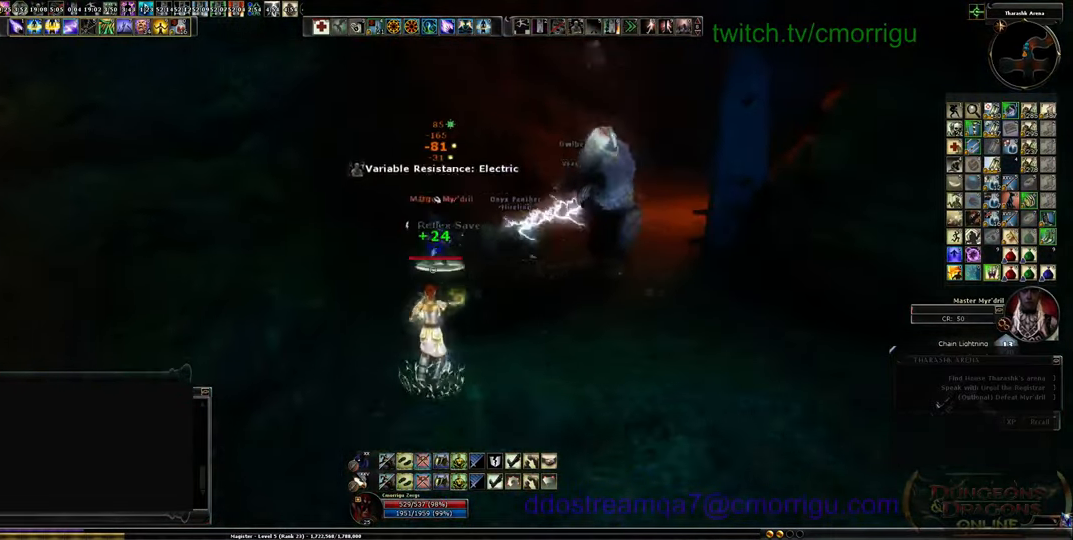
{"keys": ["s"], "events": []}
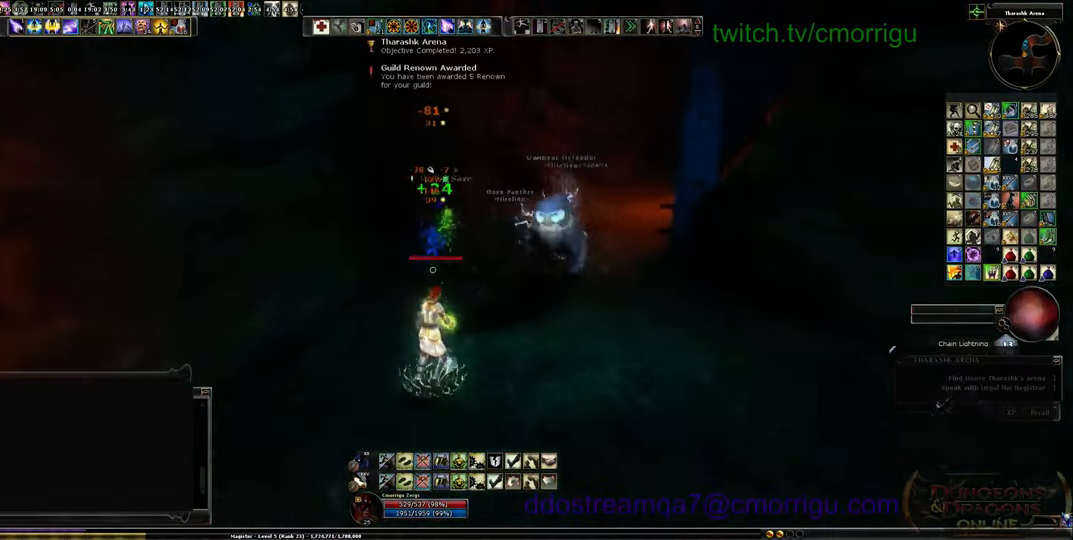
{"keys": [], "events": [[67, "d", "down"], [200, "d", "up"], [267, "s", "up"]]}
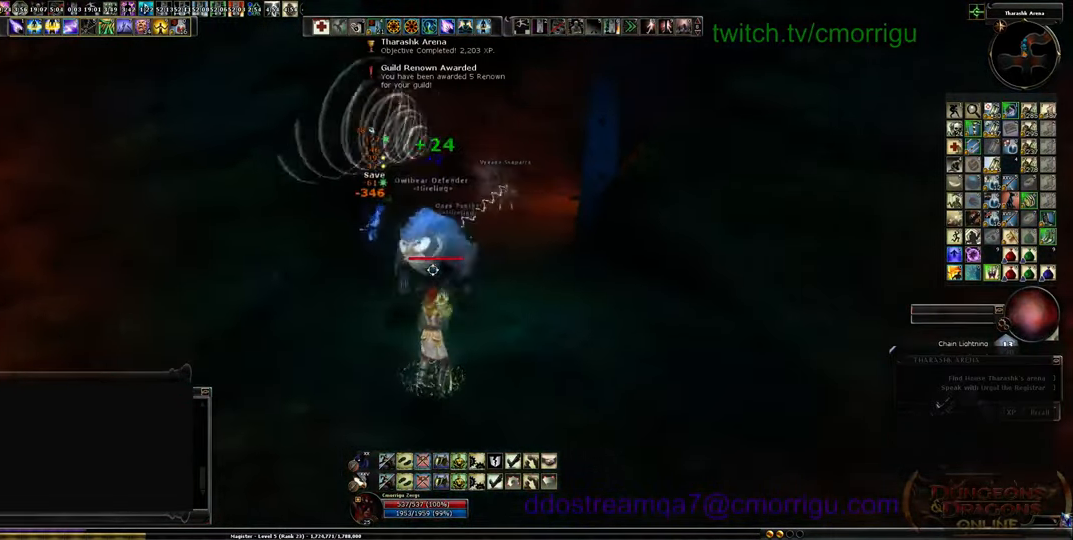
{"keys": ["a", "w"], "events": [[234, "a", "down"], [267, "w", "down"]]}
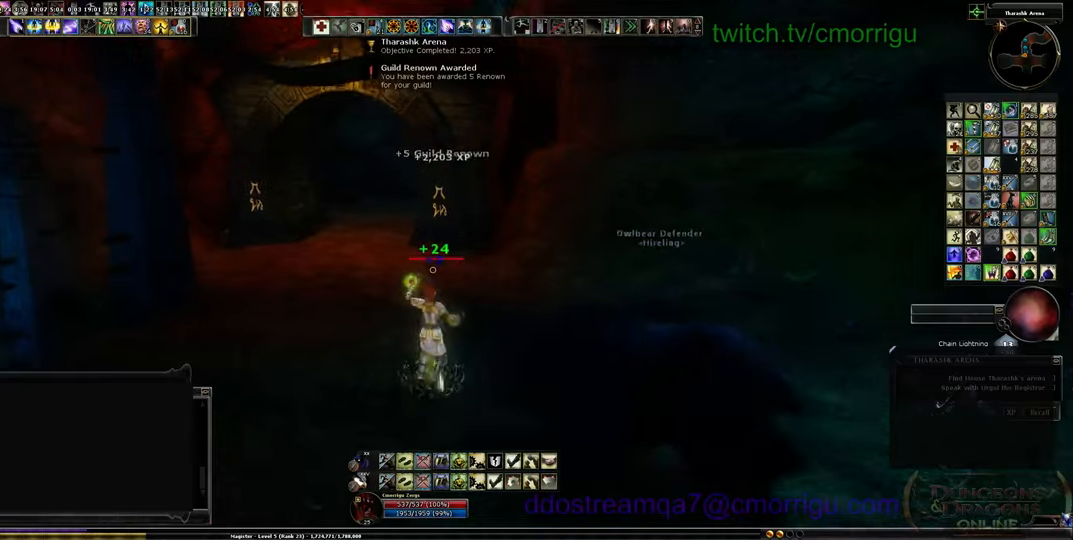
{"keys": ["a", "w"], "events": []}
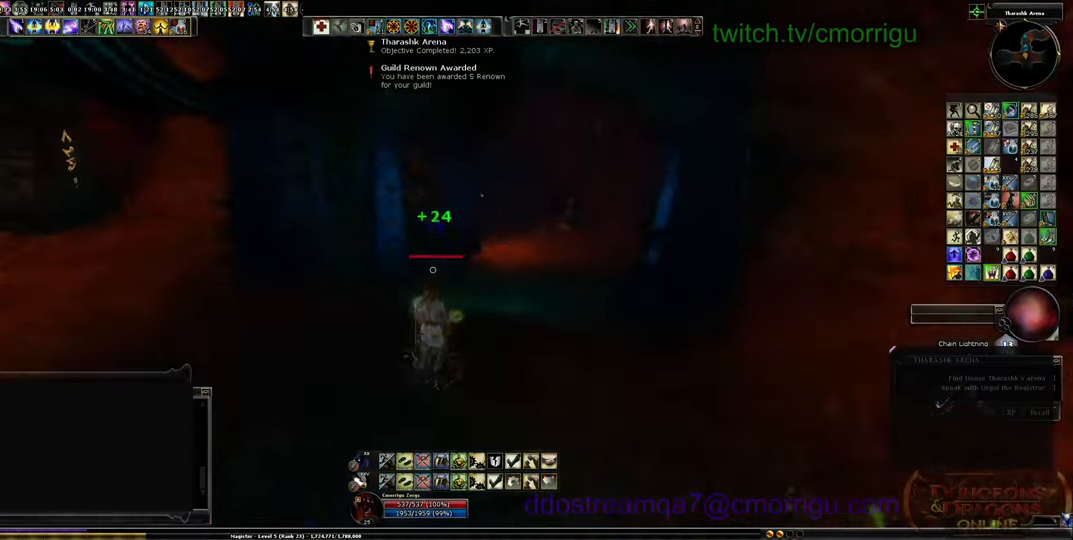
{"keys": ["w"], "events": [[100, "a", "up"]]}
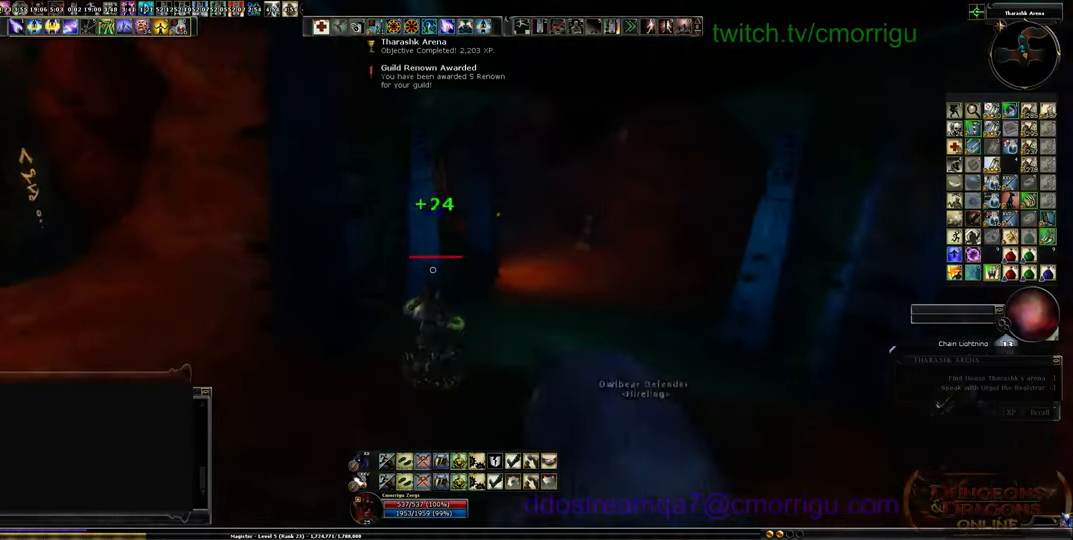
{"keys": ["w"], "events": []}
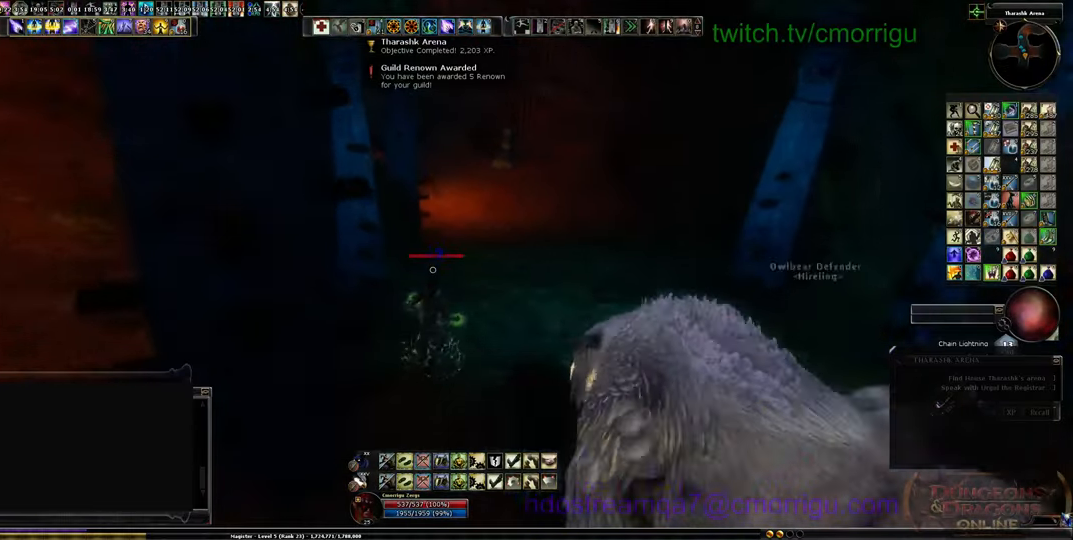
{"keys": ["d", "w"], "events": [[34, "d", "down"]]}
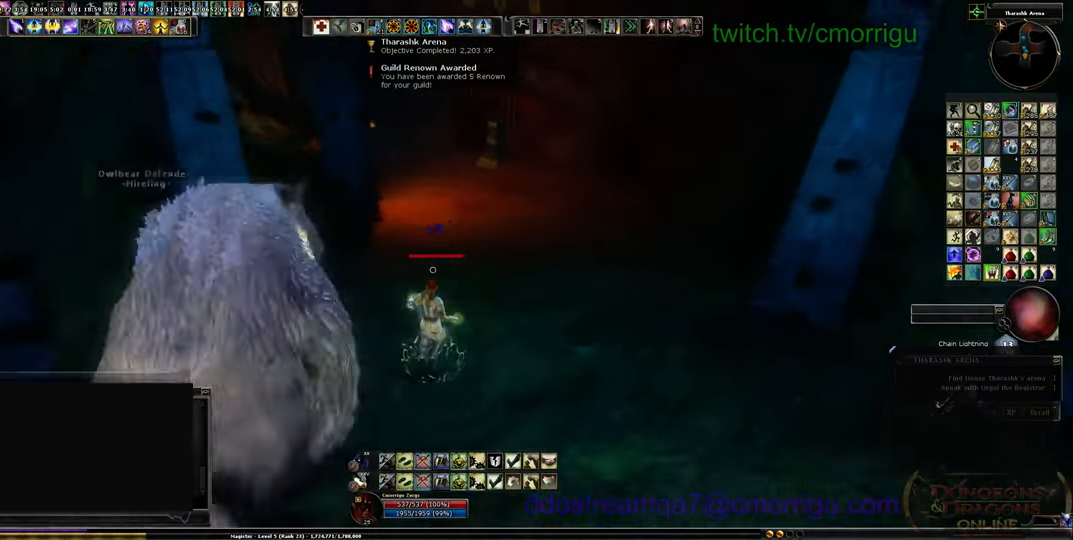
{"keys": ["w"], "events": [[300, "d", "up"]]}
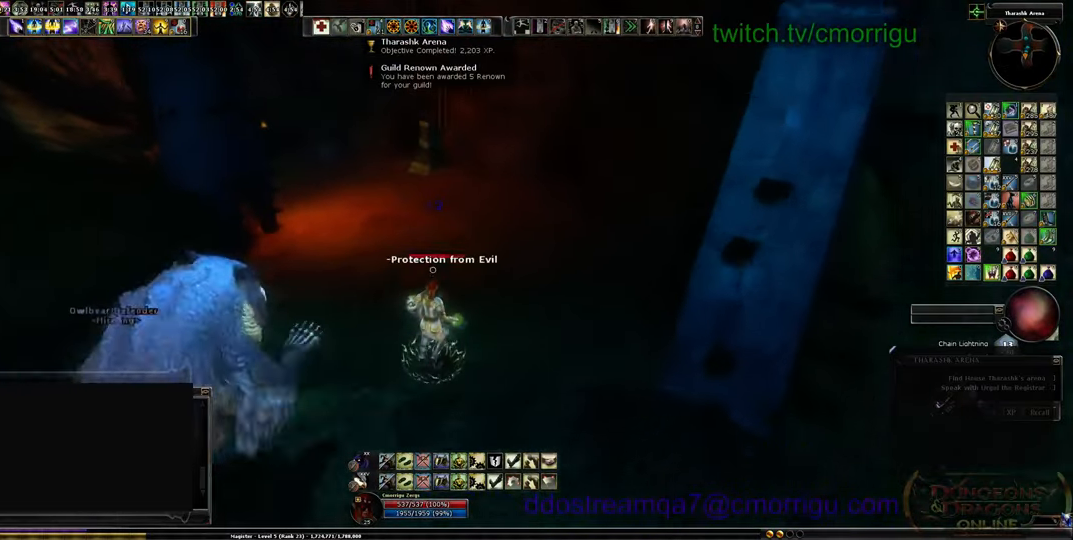
{"keys": ["w"], "events": []}
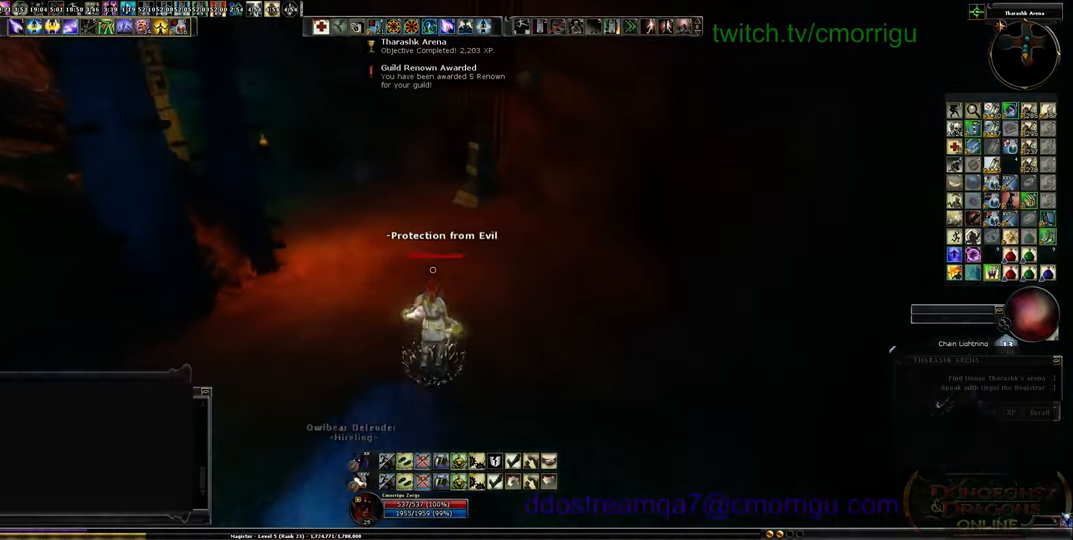
{"keys": ["d", "w"], "events": [[367, "d", "down"]]}
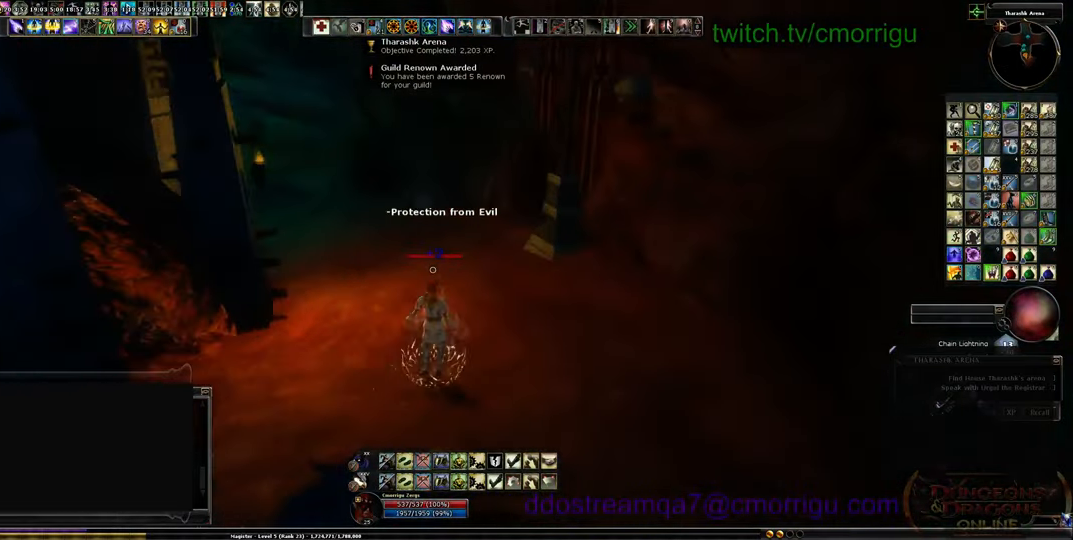
{"keys": ["w"], "events": [[67, "d", "up"]]}
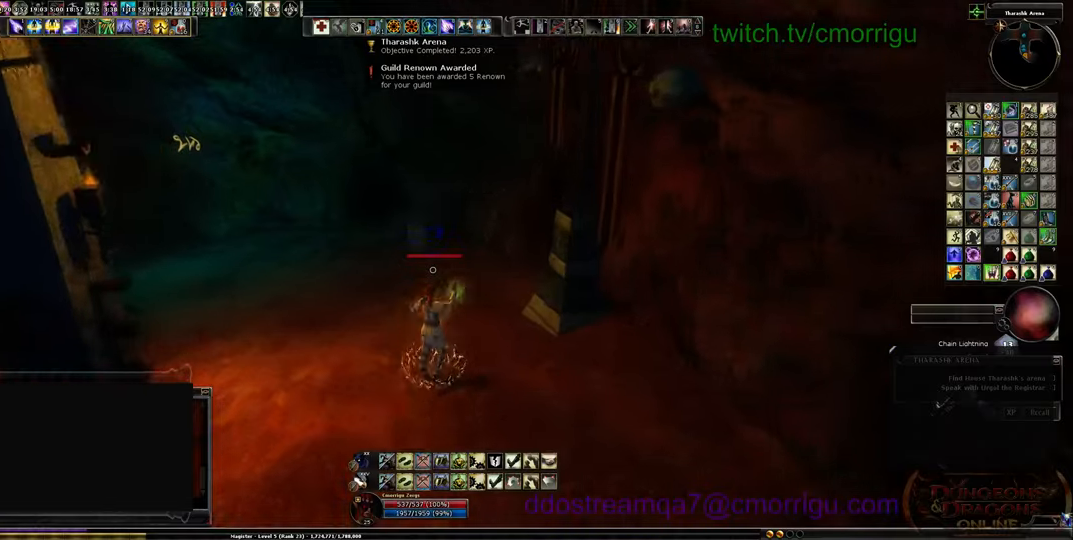
{"keys": [], "events": [[467, "w", "up"]]}
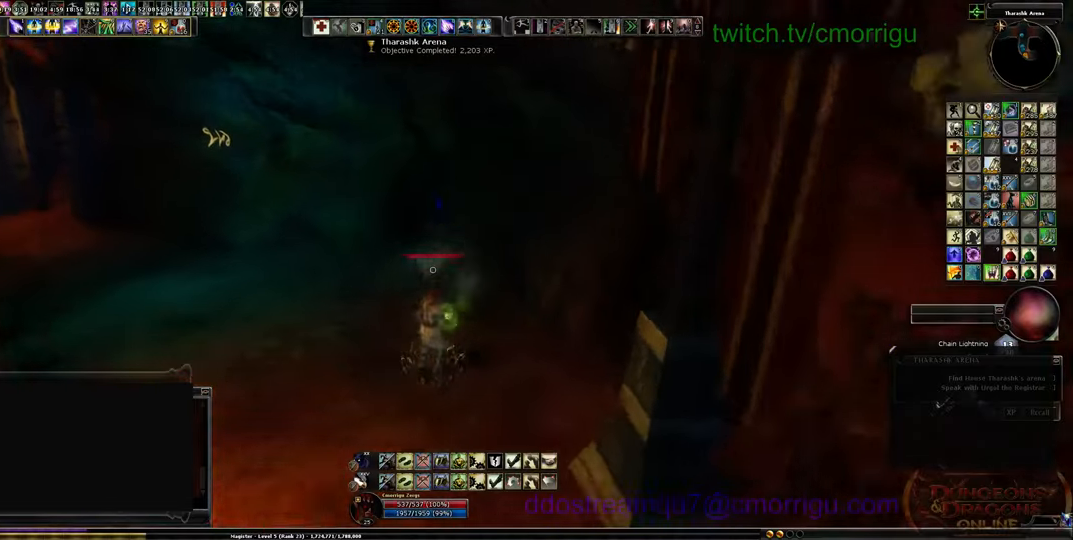
{"keys": ["w"], "events": [[500, "w", "down"]]}
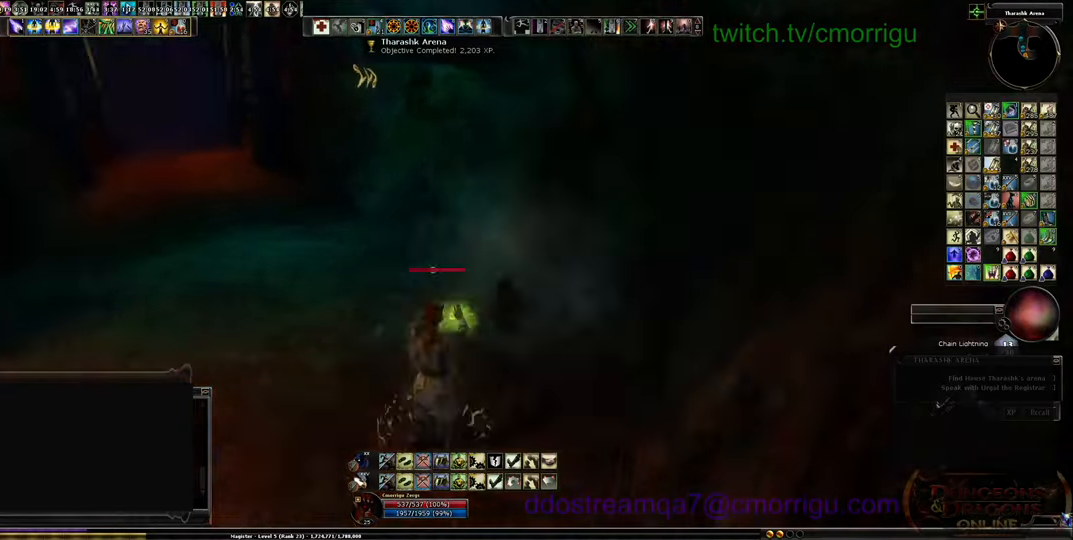
{"keys": ["d", "w"], "events": [[100, "d", "down"]]}
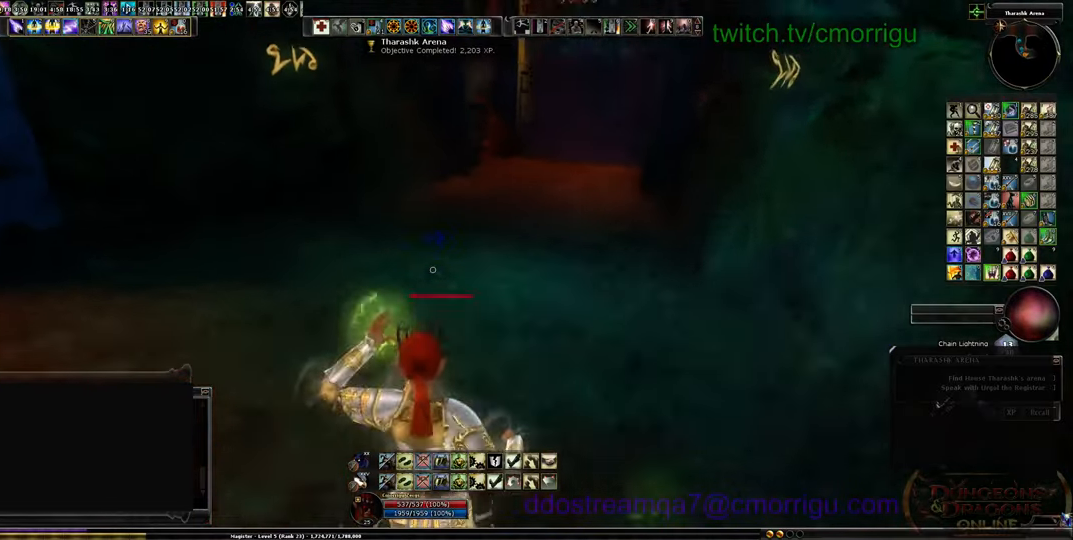
{"keys": ["w"], "events": [[167, "d", "up"]]}
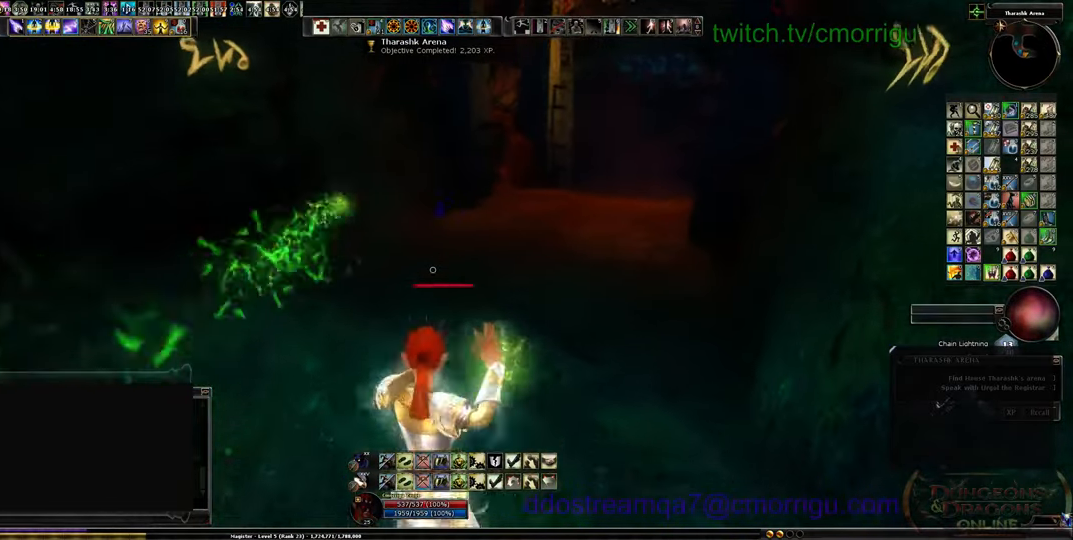
{"keys": ["w"], "events": []}